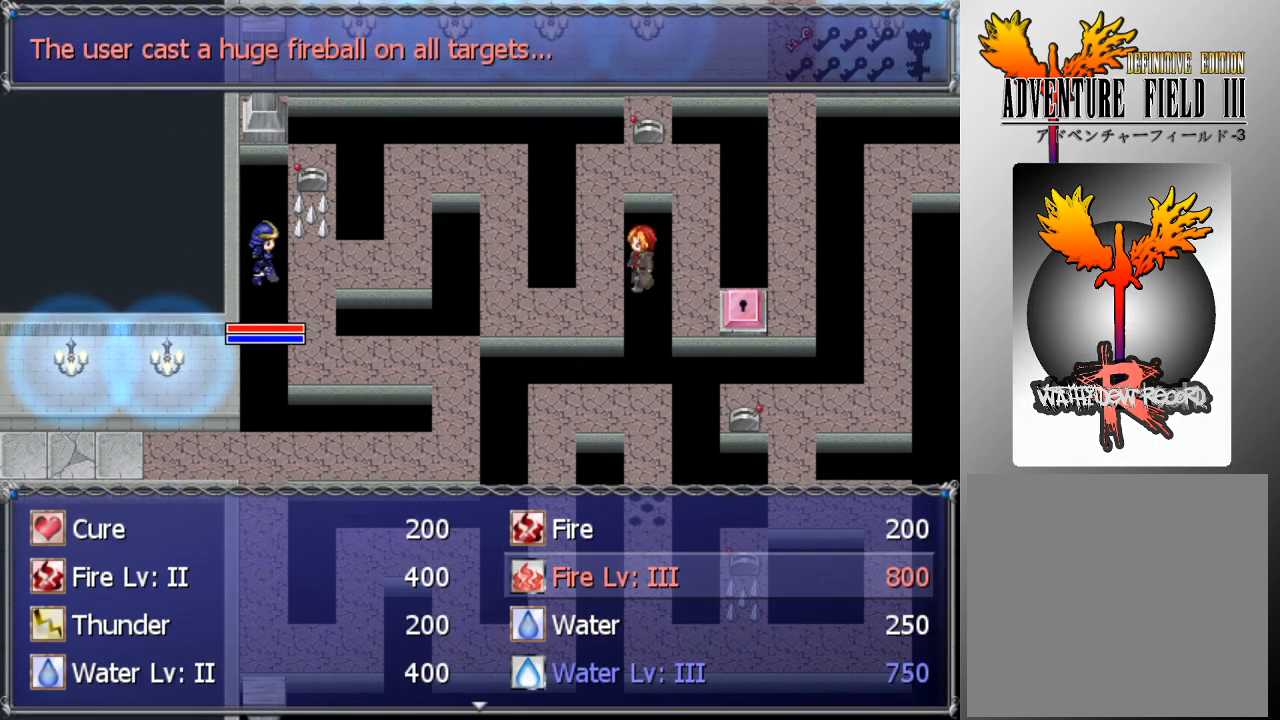
Gameplay with a controller (Xbox layout); each line is a JSON object with the inputs held at the frame after it. "events" lists button and stick changes between this image and that frame as [ms after this image, input, new state], when the widget could be followed in between. Not read: right_stick.
{"buttons": ["A"], "left_stick": "center", "events": [[333, "DPAD_DOWN", "up"], [467, "A", "down"]]}
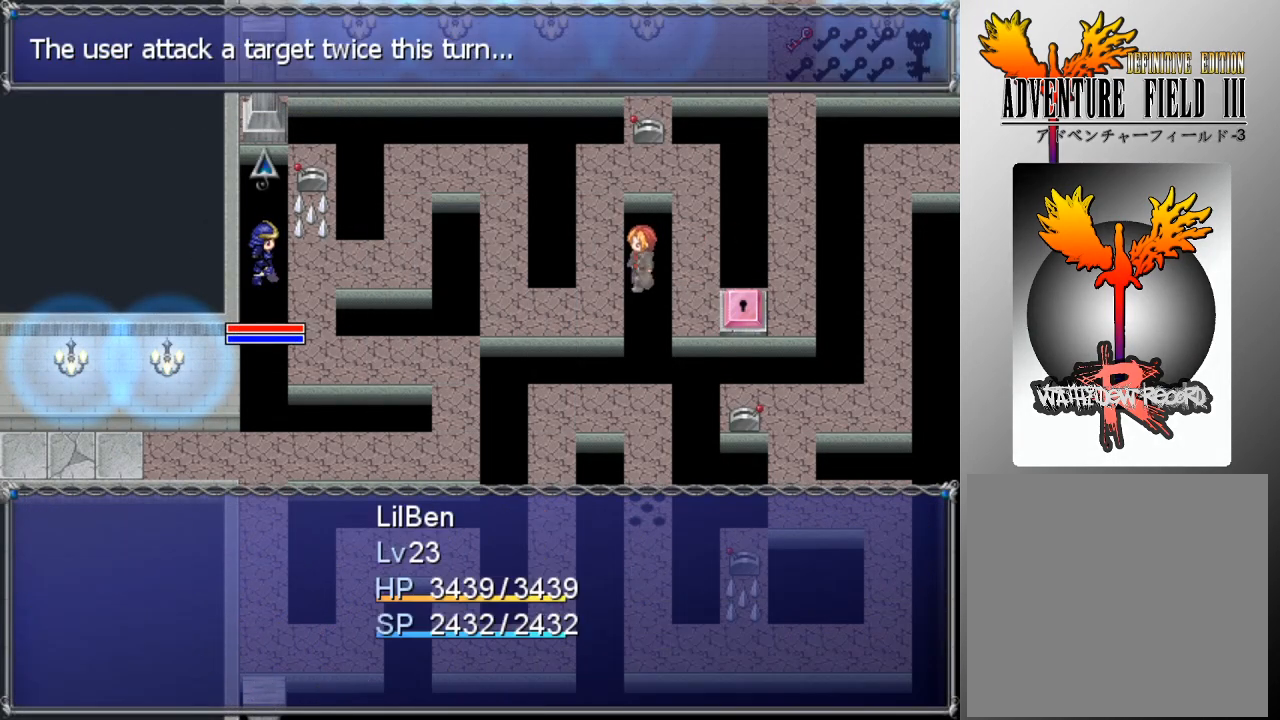
{"buttons": [], "left_stick": "center", "events": [[33, "A", "up"], [100, "A", "down"], [167, "A", "up"]]}
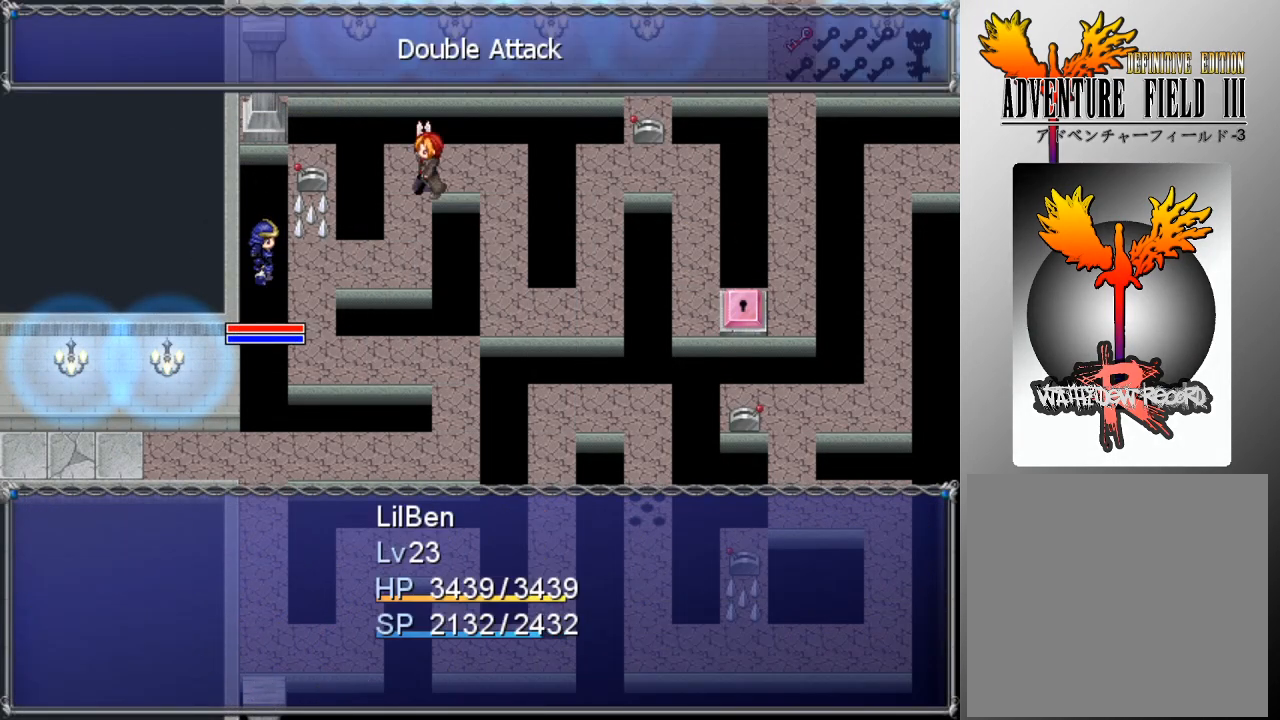
{"buttons": [], "left_stick": "center", "events": []}
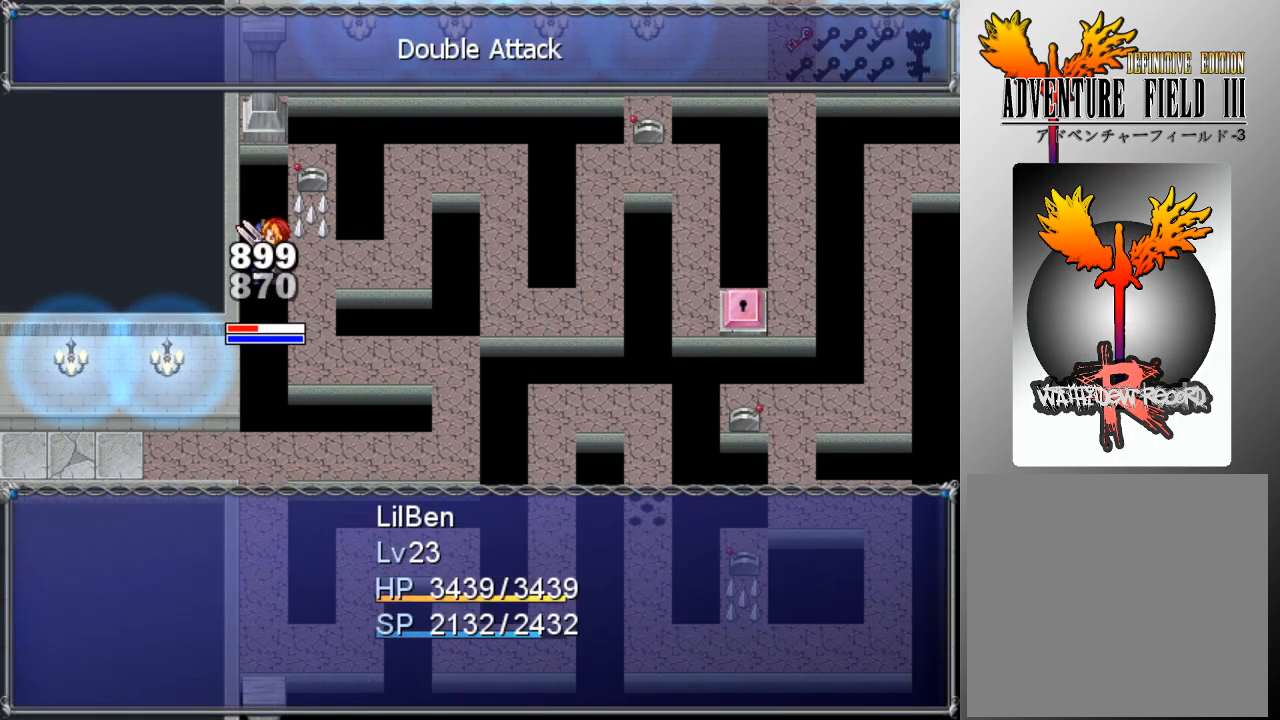
{"buttons": [], "left_stick": "center", "events": []}
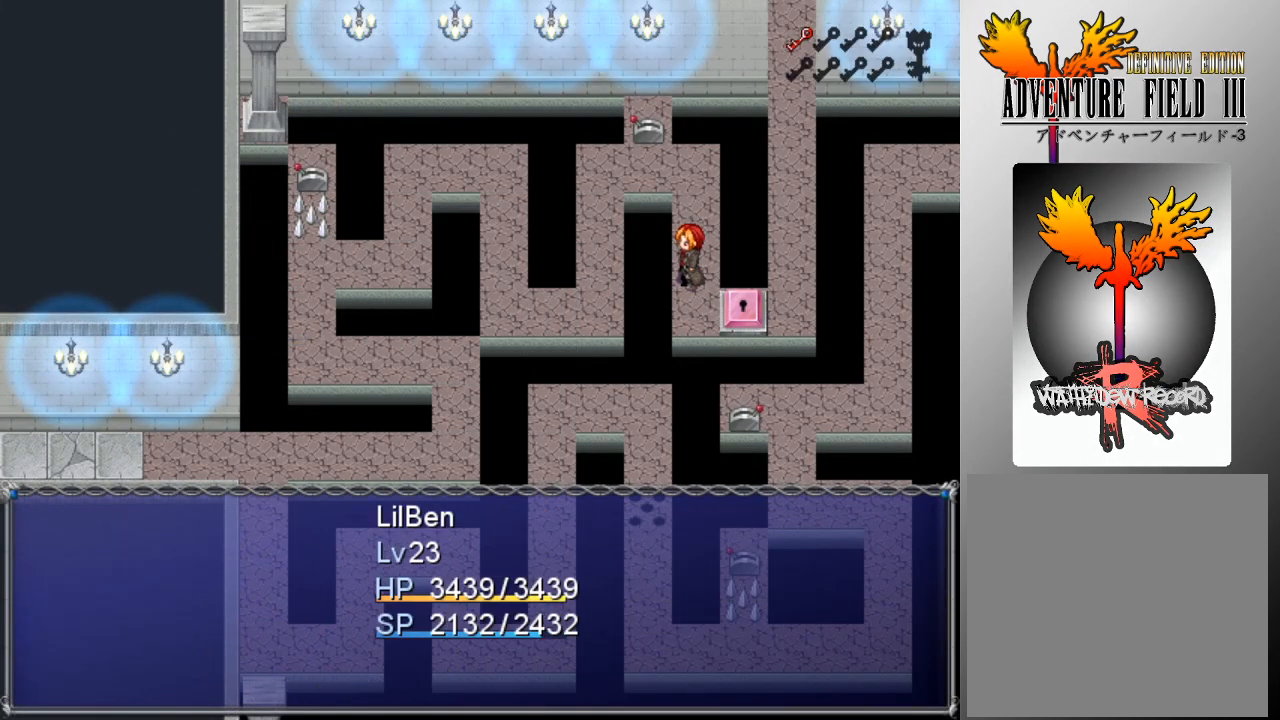
{"buttons": [], "left_stick": "center", "events": []}
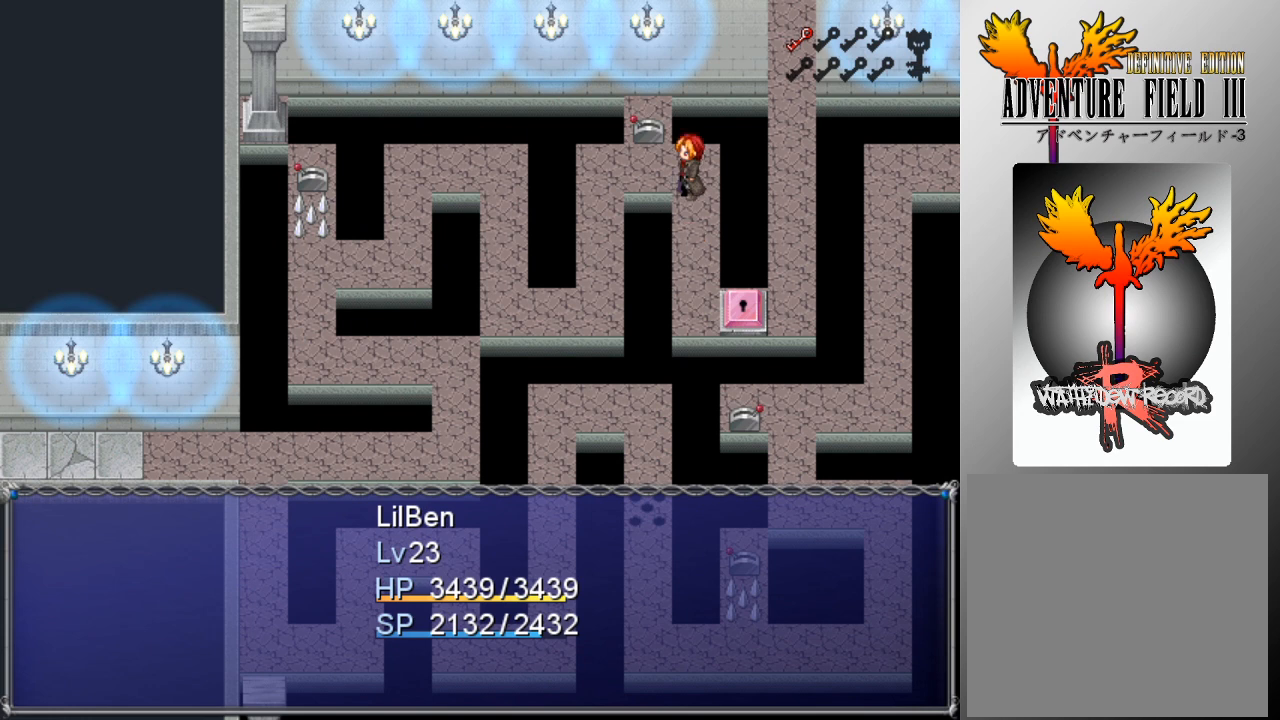
{"buttons": [], "left_stick": "center", "events": []}
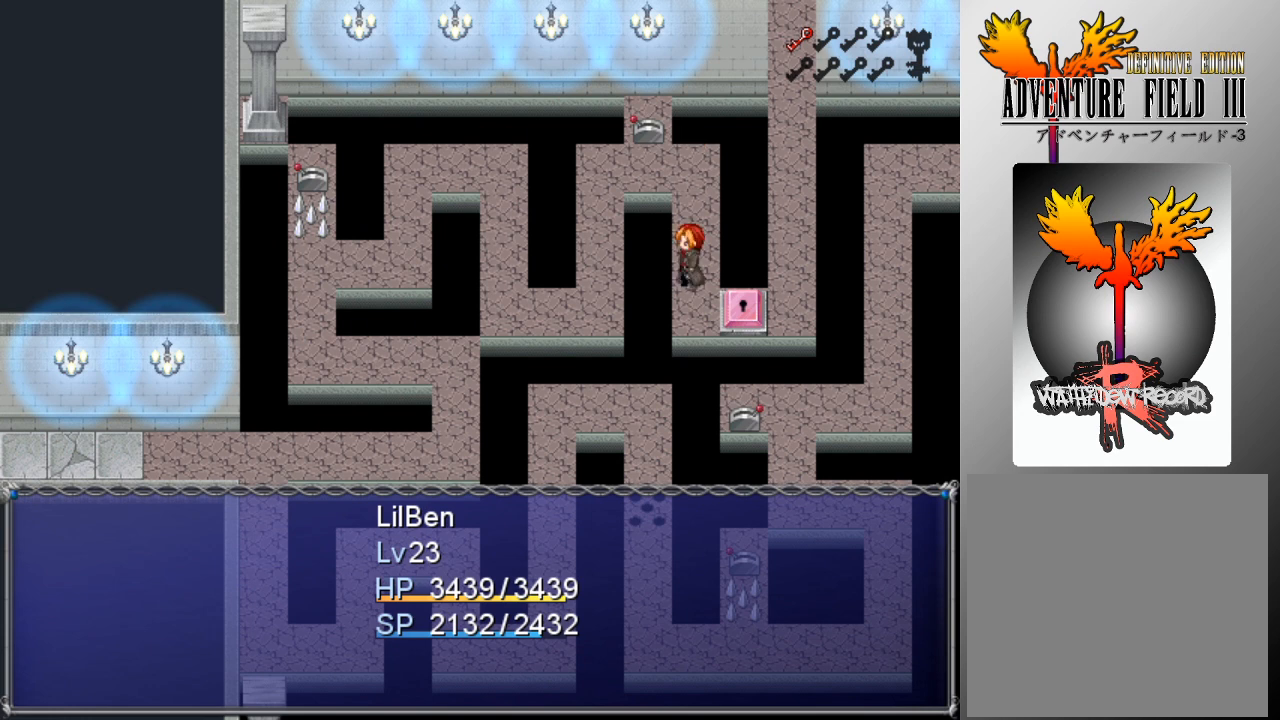
{"buttons": ["A"], "left_stick": "center", "events": [[433, "A", "down"]]}
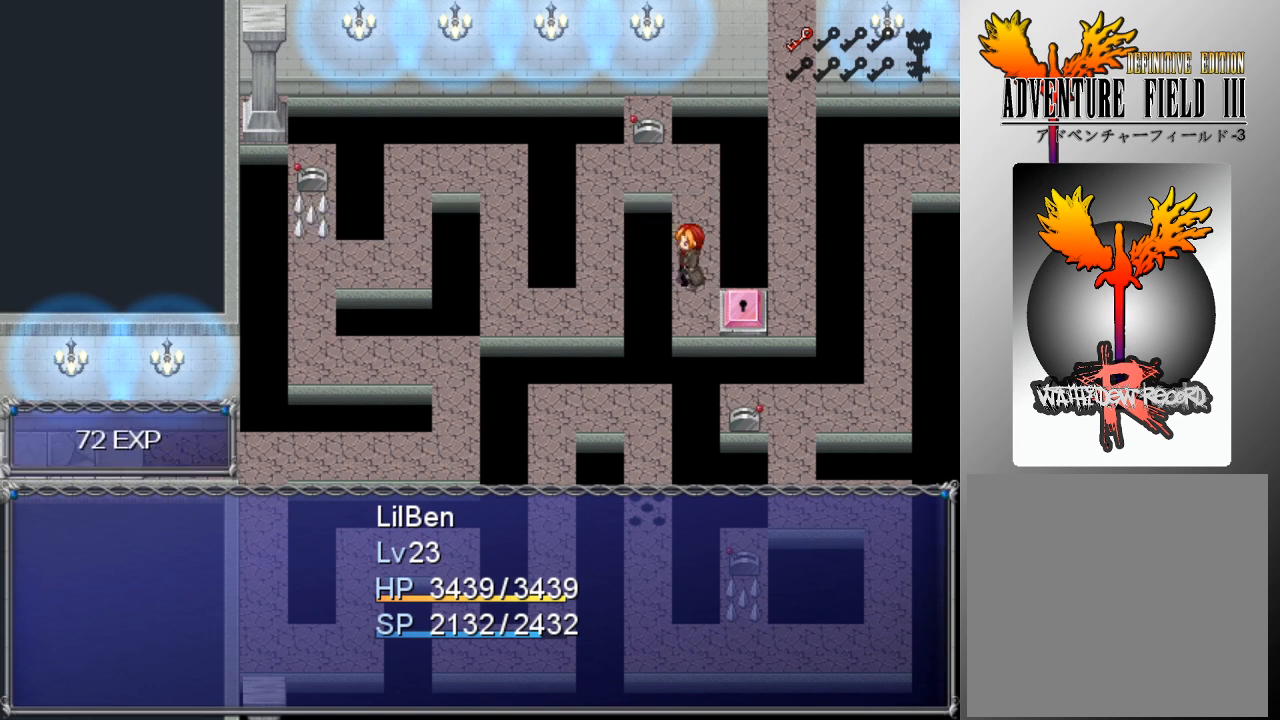
{"buttons": [], "left_stick": "center", "events": [[67, "A", "up"]]}
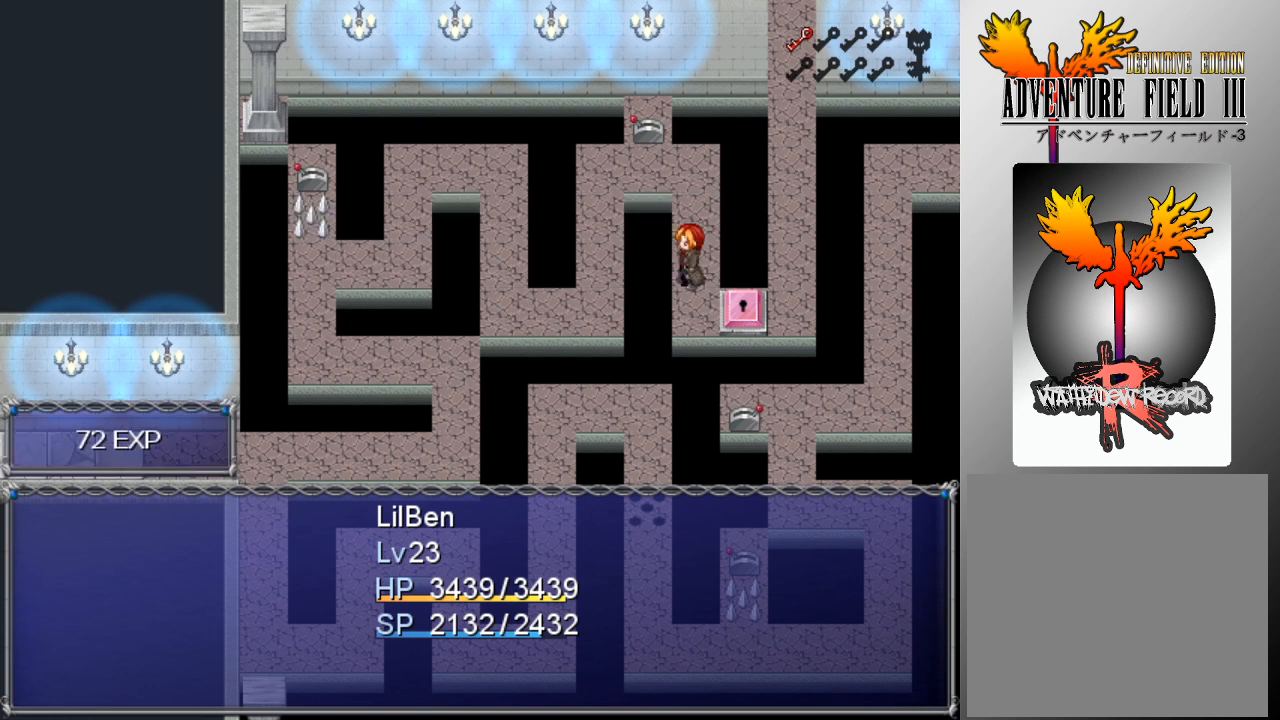
{"buttons": [], "left_stick": "center", "events": []}
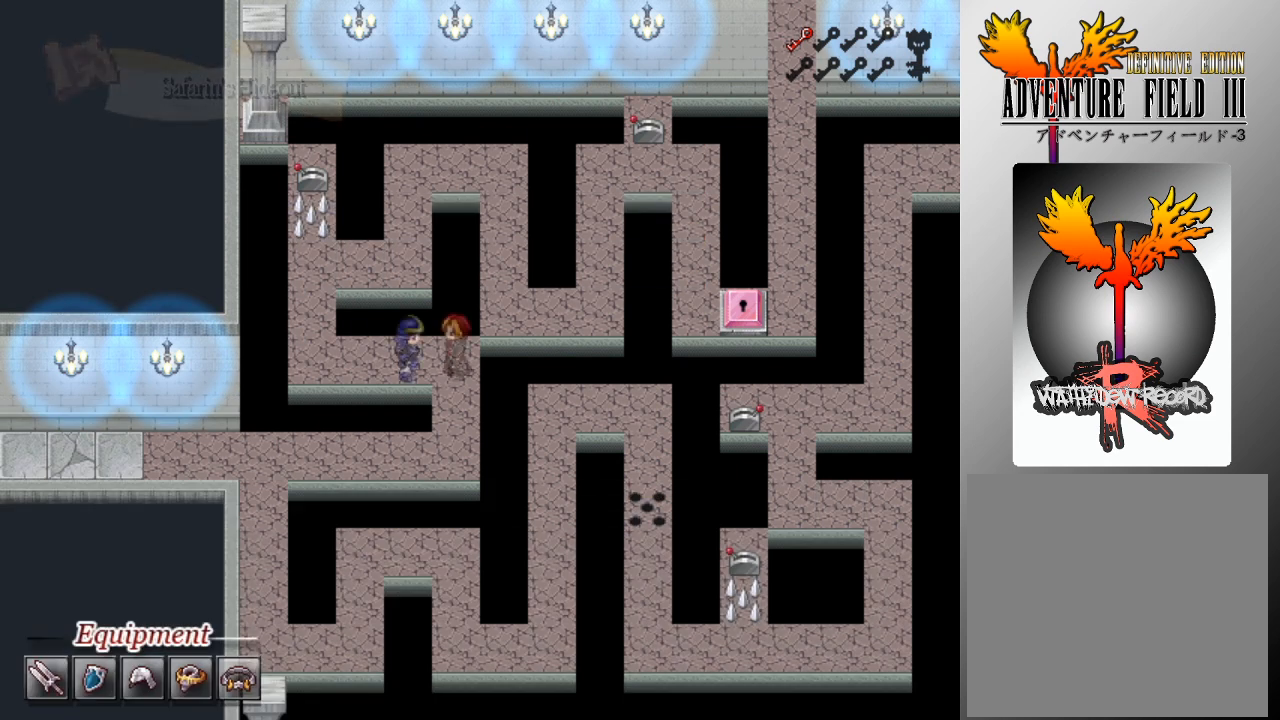
{"buttons": [], "left_stick": "center", "events": []}
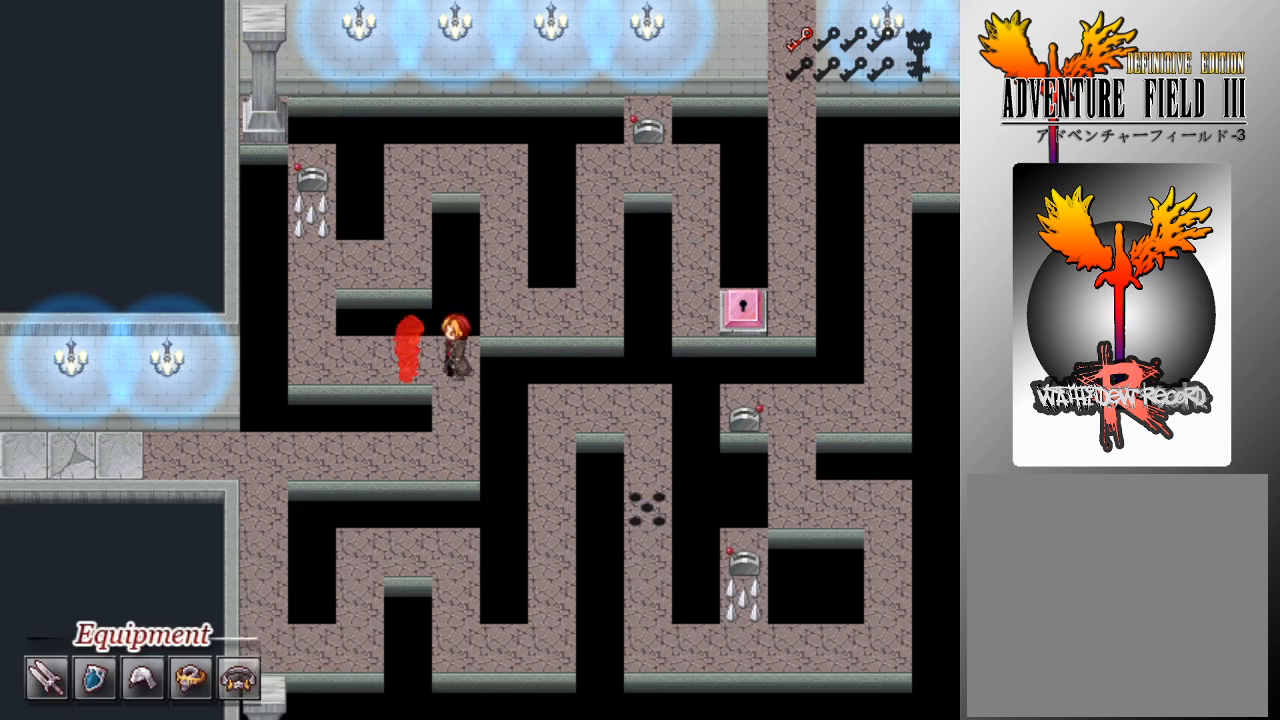
{"buttons": [], "left_stick": "center", "events": []}
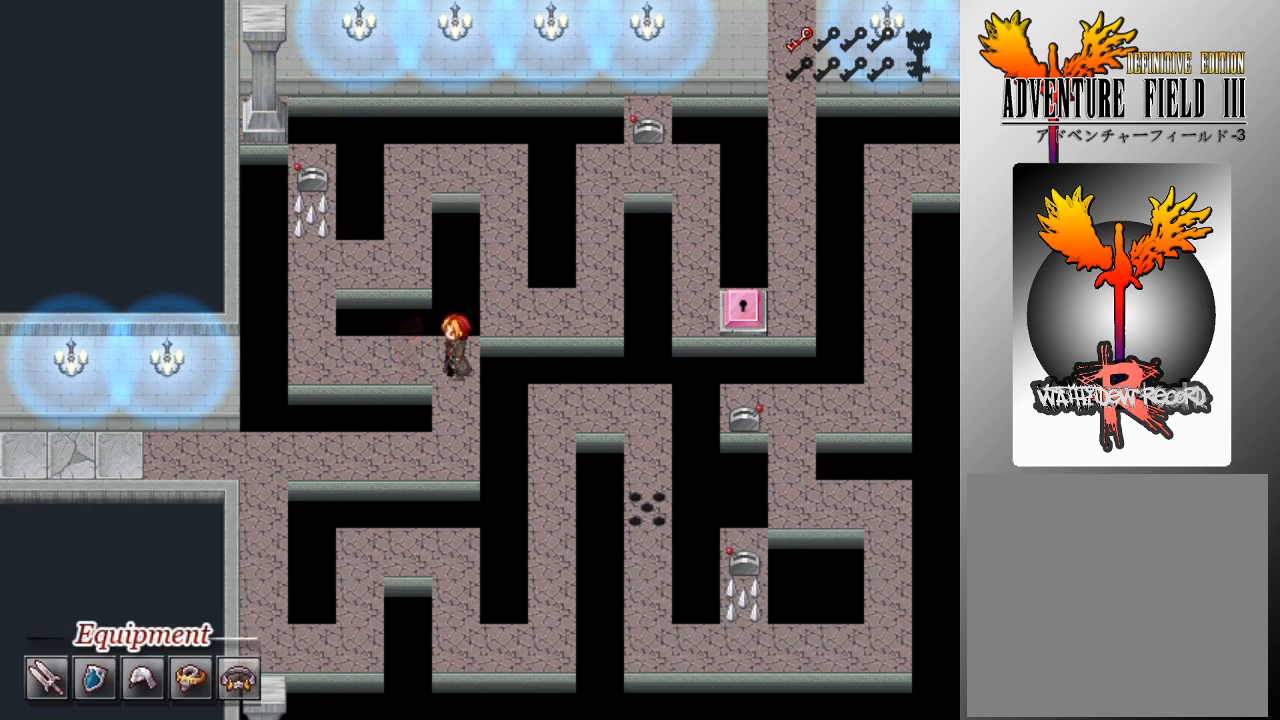
{"buttons": ["L1", "DPAD_LEFT"], "left_stick": "center", "events": [[33, "L1", "down"], [67, "DPAD_LEFT", "down"]]}
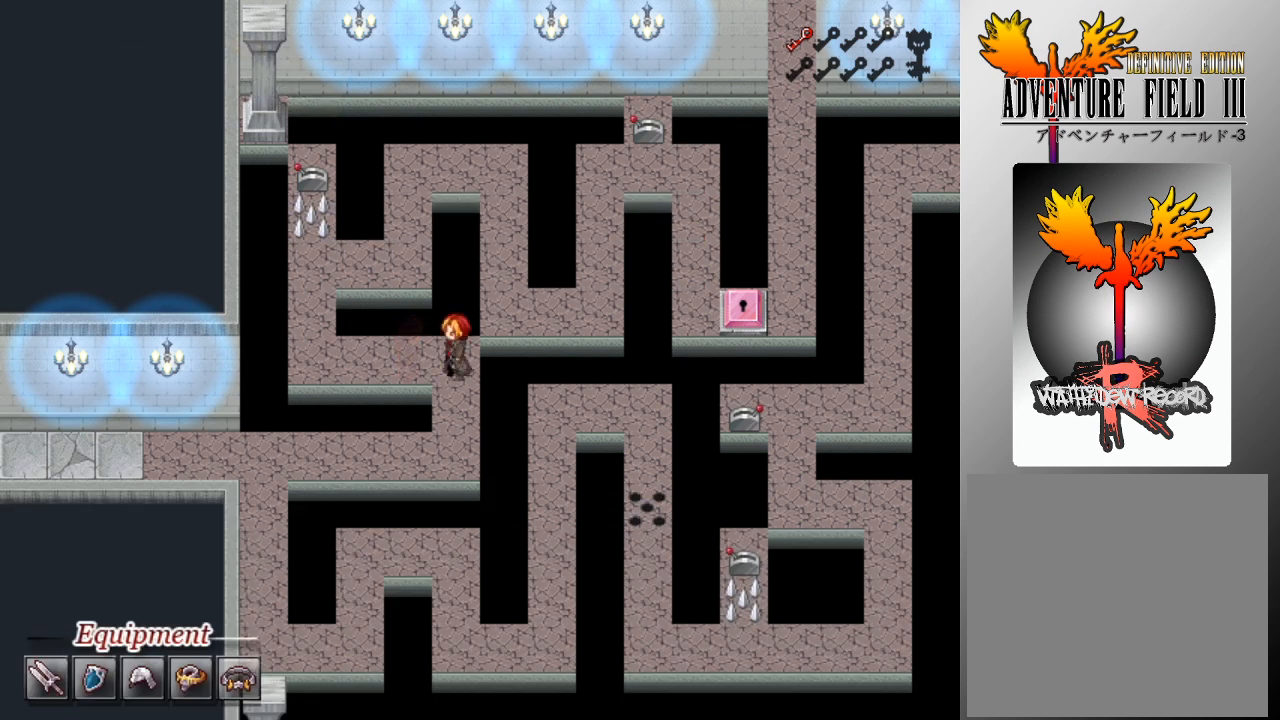
{"buttons": ["L1", "DPAD_UP"], "left_stick": "center", "events": [[400, "DPAD_LEFT", "up"], [400, "DPAD_UP", "down"]]}
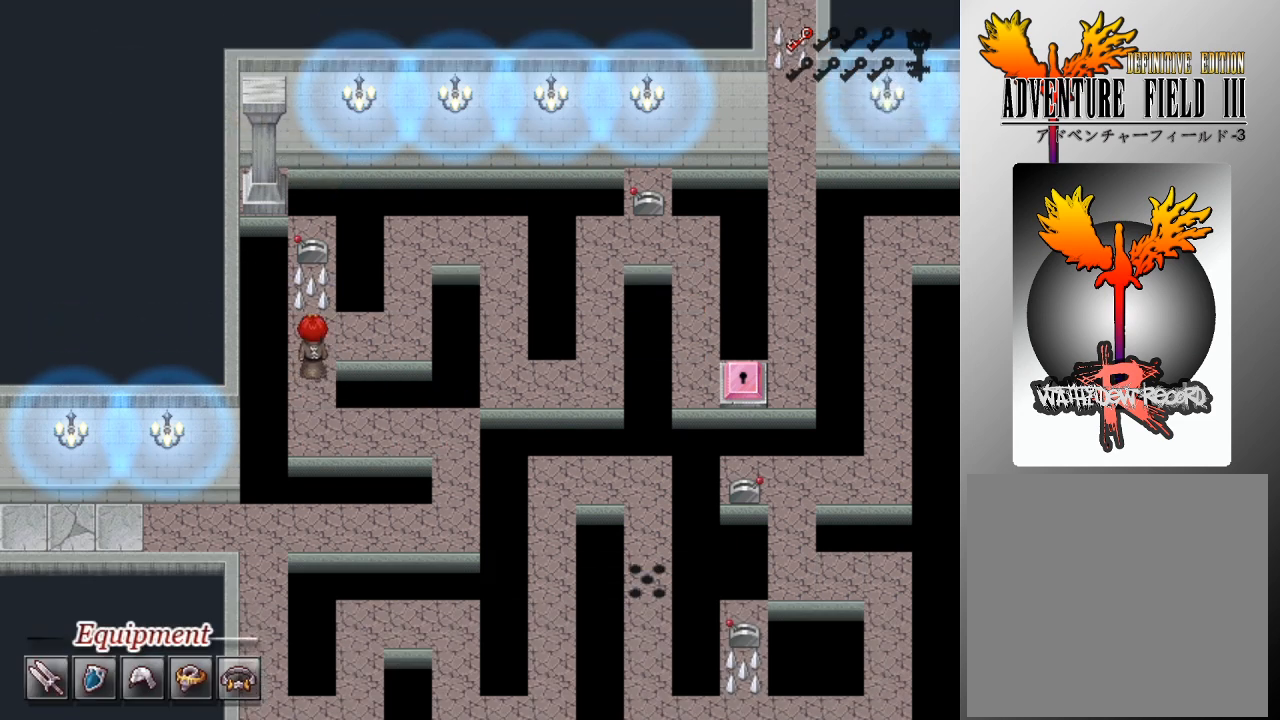
{"buttons": ["L1", "DPAD_UP"], "left_stick": "center", "events": [[133, "DPAD_RIGHT", "down"], [167, "DPAD_UP", "up"], [367, "DPAD_RIGHT", "up"], [400, "DPAD_UP", "down"]]}
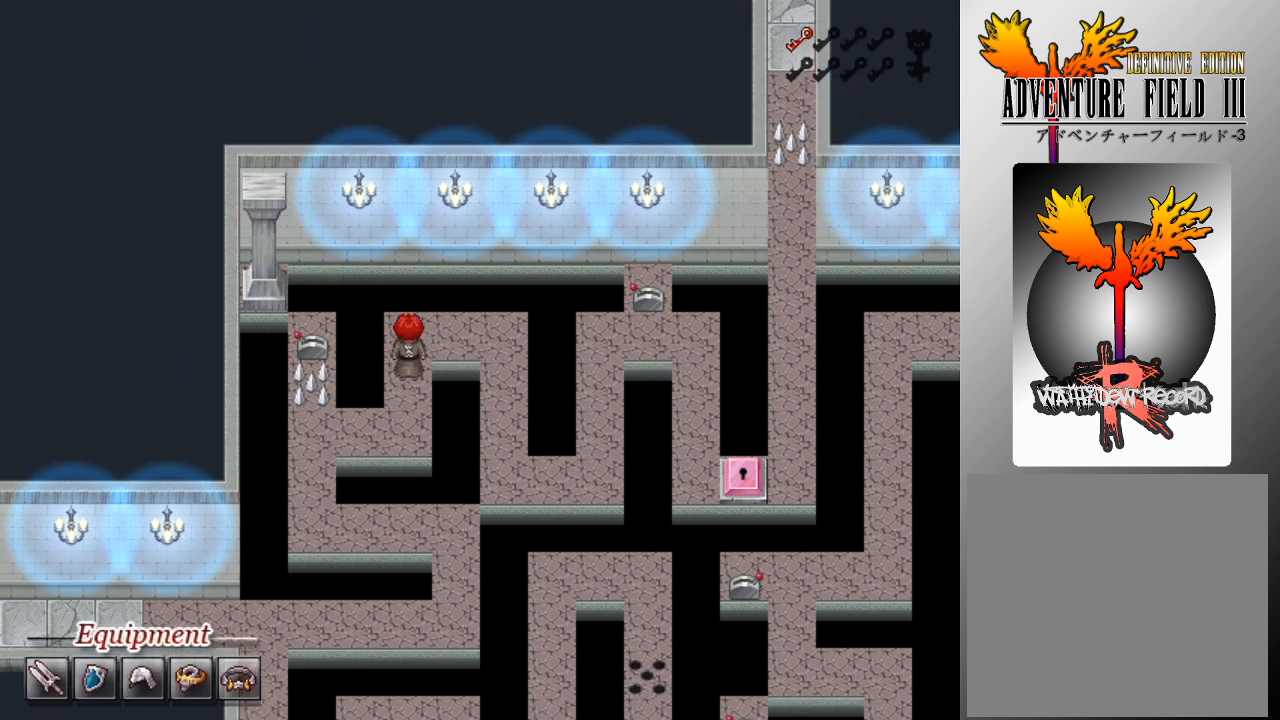
{"buttons": ["L1", "DPAD_DOWN"], "left_stick": "center", "events": [[167, "DPAD_RIGHT", "down"], [167, "DPAD_UP", "up"], [400, "DPAD_DOWN", "down"], [400, "DPAD_RIGHT", "up"]]}
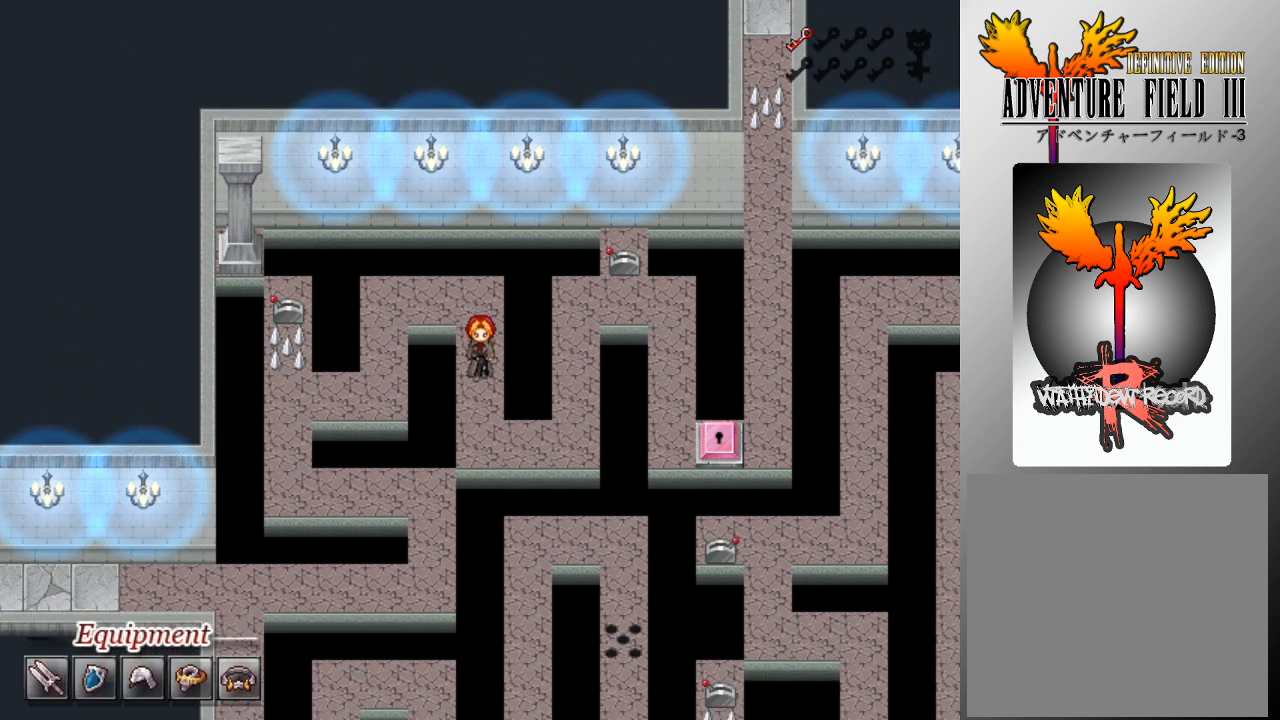
{"buttons": ["L1", "DPAD_UP"], "left_stick": "center", "events": [[267, "DPAD_DOWN", "up"], [267, "DPAD_RIGHT", "down"], [467, "DPAD_UP", "down"], [500, "DPAD_RIGHT", "up"]]}
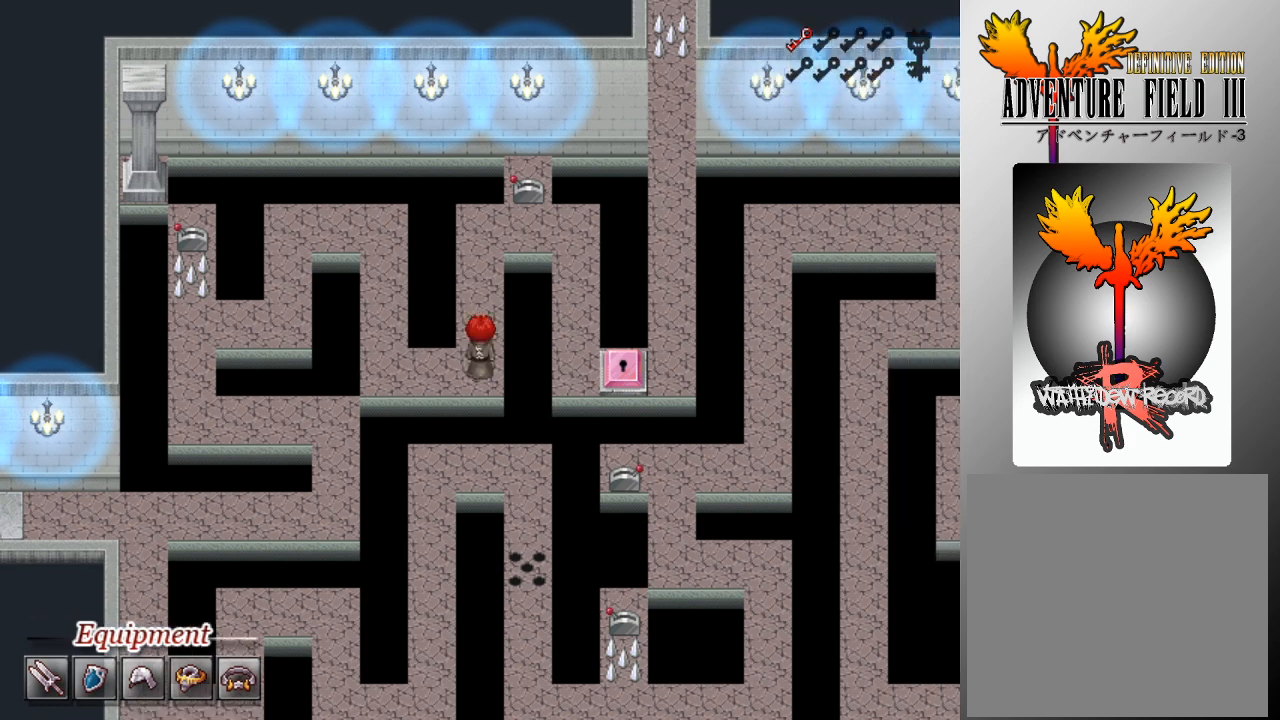
{"buttons": ["DPAD_RIGHT"], "left_stick": "center", "events": [[300, "DPAD_UP", "up"], [300, "L1", "up"], [400, "DPAD_RIGHT", "down"]]}
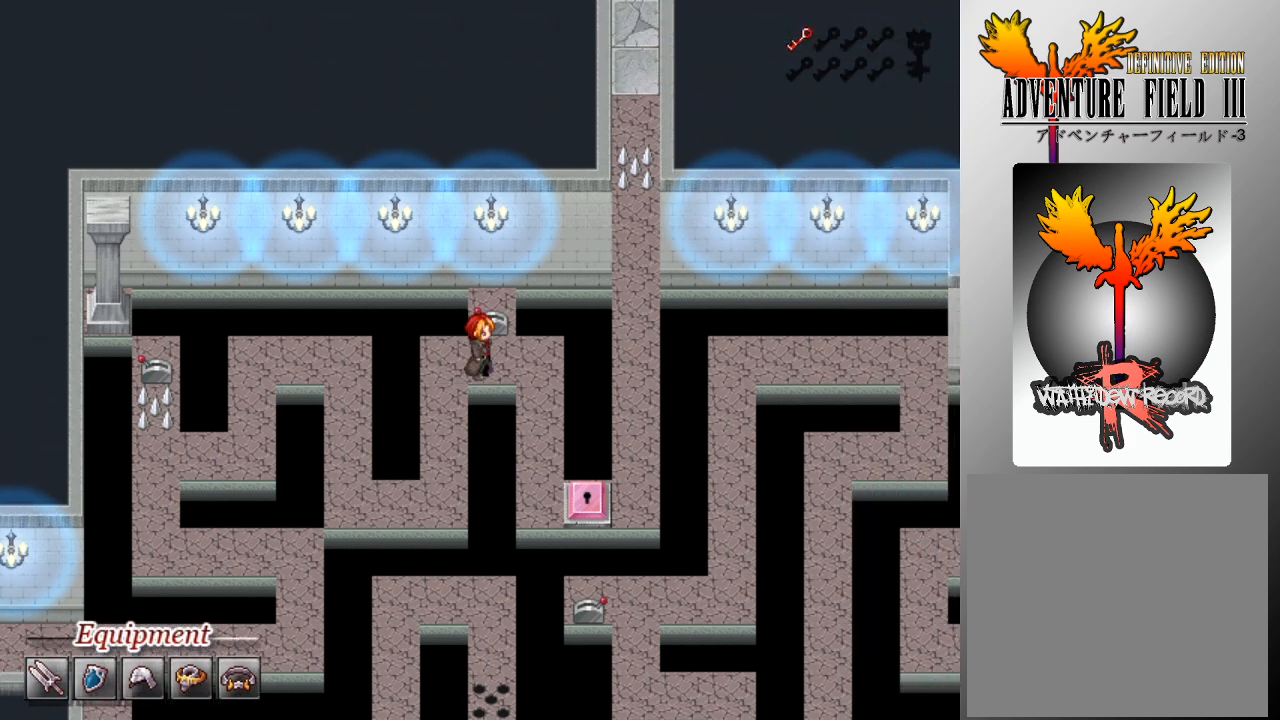
{"buttons": ["DPAD_LEFT"], "left_stick": "center", "events": [[33, "DPAD_RIGHT", "up"], [67, "DPAD_UP", "down"], [200, "A", "down"], [300, "A", "up"], [300, "DPAD_UP", "up"], [467, "DPAD_LEFT", "down"]]}
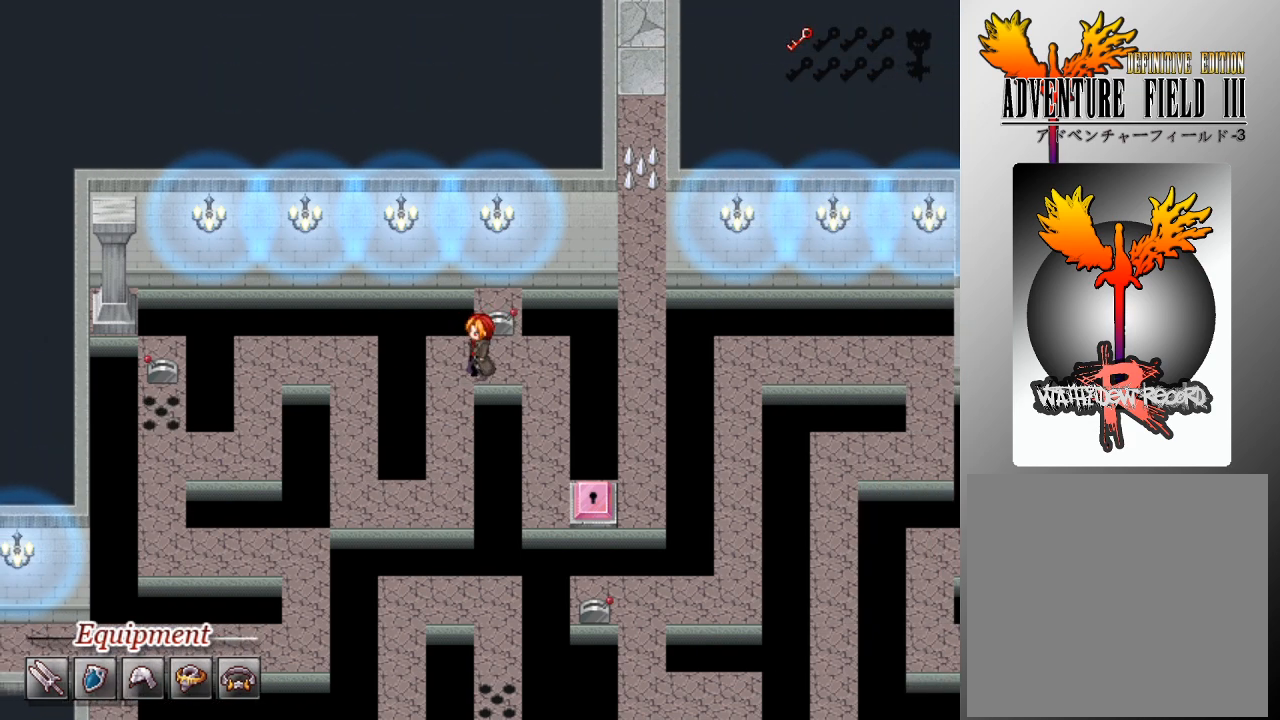
{"buttons": ["L1", "DPAD_LEFT"], "left_stick": "center", "events": [[33, "L1", "down"], [133, "DPAD_DOWN", "down"], [167, "DPAD_LEFT", "up"], [467, "DPAD_LEFT", "down"], [500, "DPAD_DOWN", "up"]]}
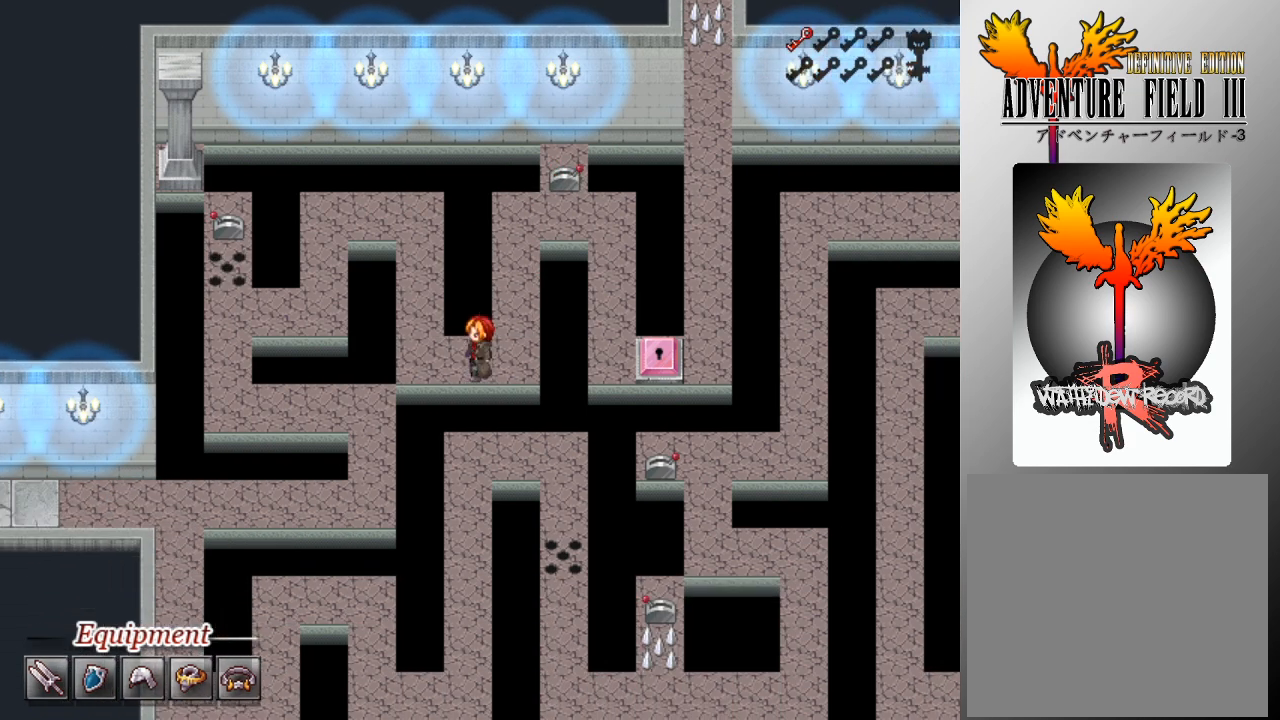
{"buttons": ["L1", "DPAD_LEFT"], "left_stick": "center", "events": [[133, "DPAD_UP", "down"], [167, "DPAD_LEFT", "up"], [433, "DPAD_LEFT", "down"], [467, "DPAD_UP", "up"]]}
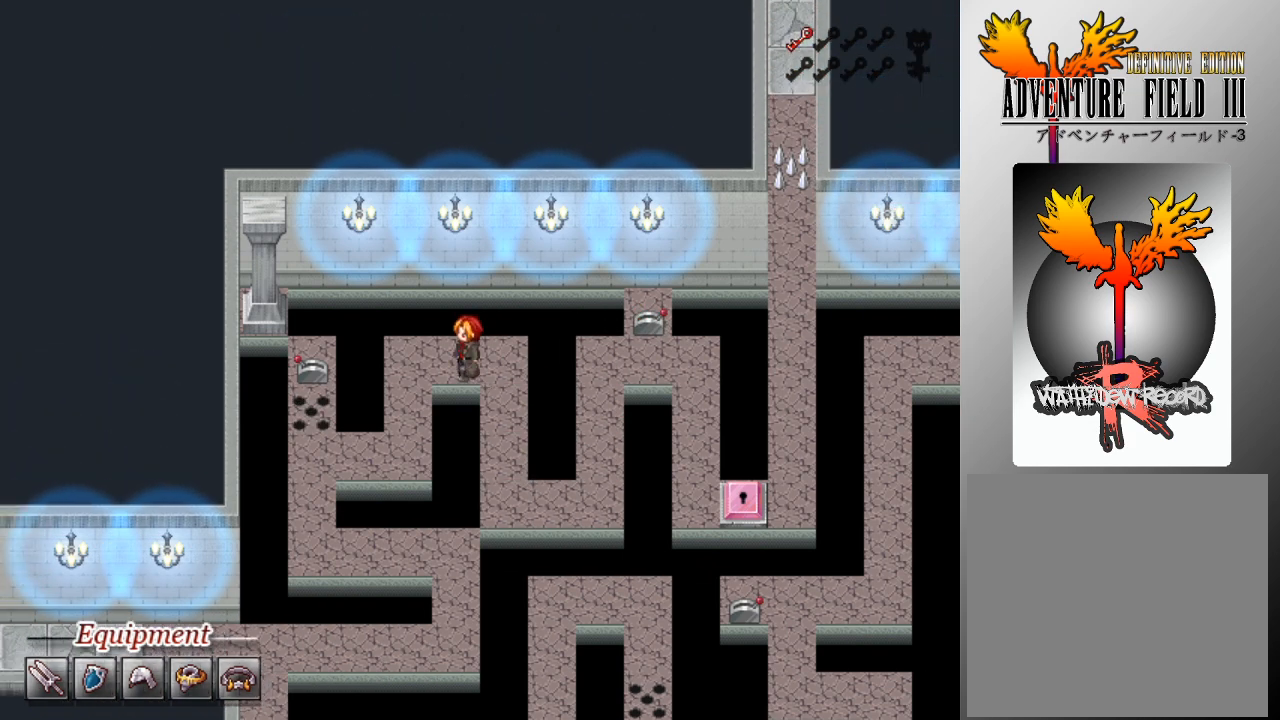
{"buttons": ["L1", "DPAD_LEFT"], "left_stick": "center", "events": [[200, "DPAD_DOWN", "down"], [233, "DPAD_LEFT", "up"], [400, "DPAD_DOWN", "up"], [400, "DPAD_LEFT", "down"]]}
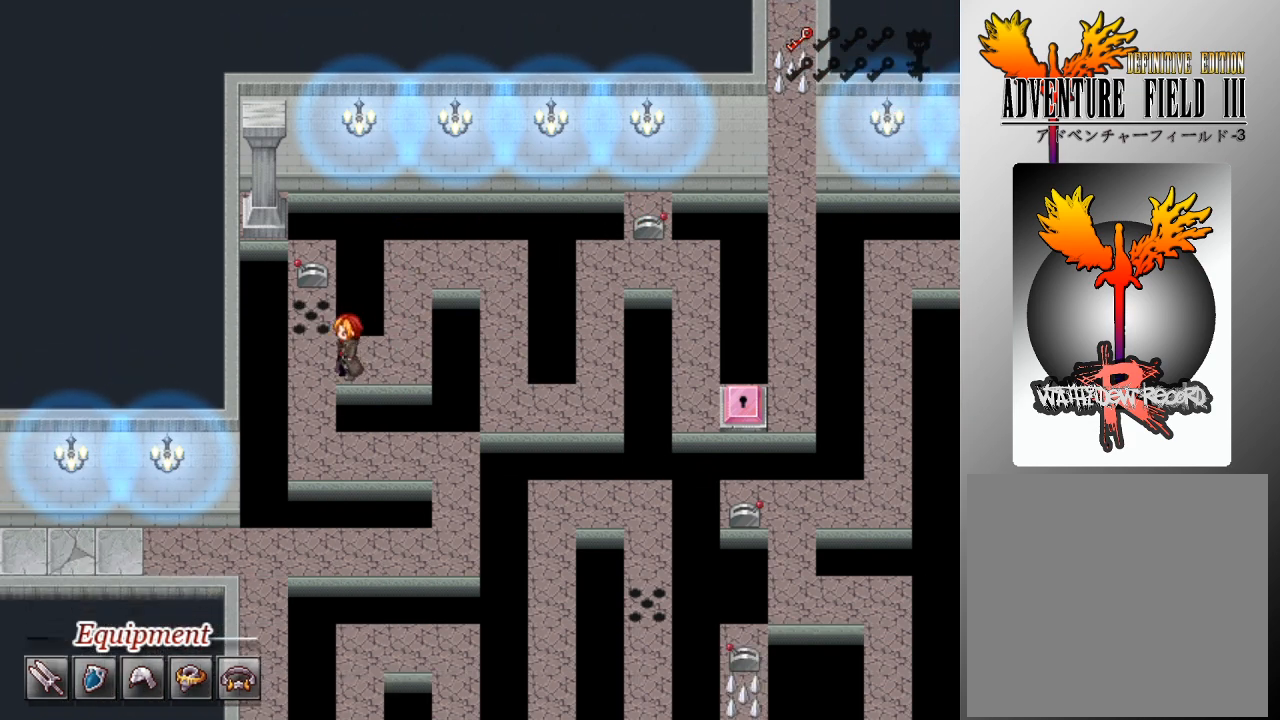
{"buttons": ["L1"], "left_stick": "center", "events": [[133, "DPAD_UP", "down"], [167, "DPAD_LEFT", "up"], [367, "A", "down"], [400, "DPAD_UP", "up"], [467, "A", "up"]]}
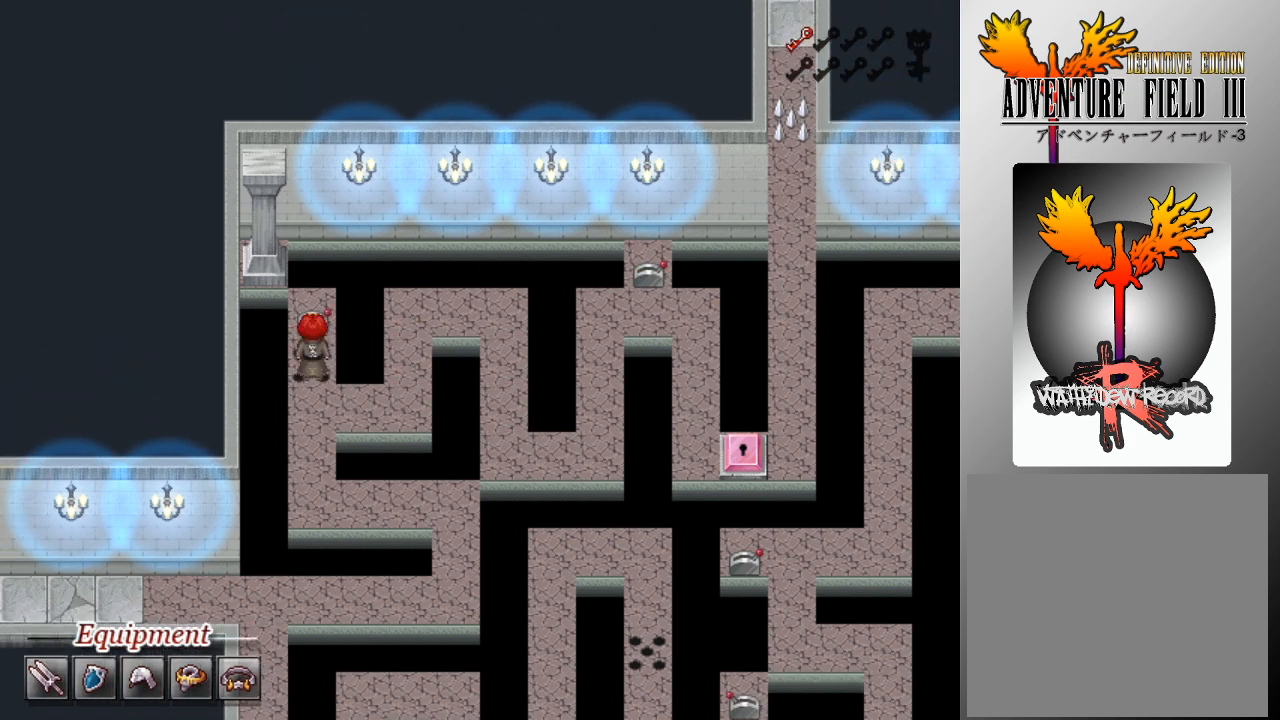
{"buttons": ["L1", "DPAD_RIGHT"], "left_stick": "center", "events": [[67, "DPAD_DOWN", "down"], [367, "DPAD_DOWN", "up"], [367, "DPAD_RIGHT", "down"]]}
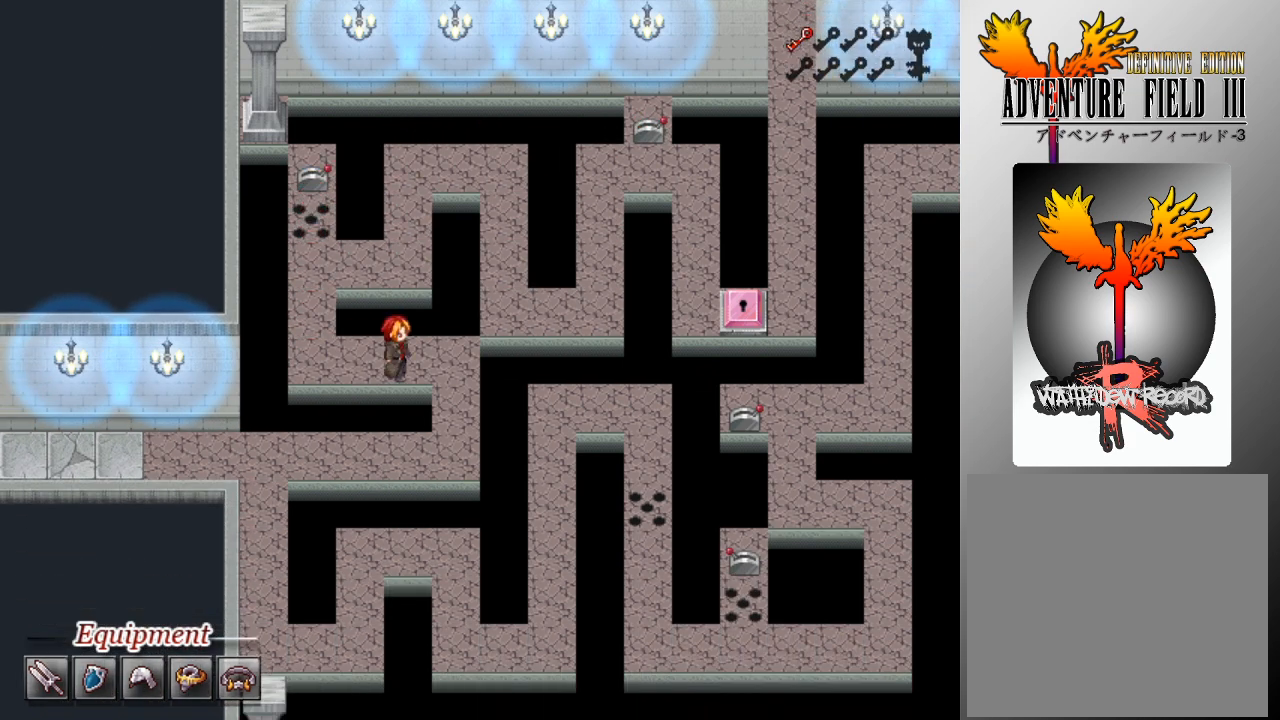
{"buttons": ["L1", "DPAD_LEFT"], "left_stick": "center", "events": [[200, "DPAD_DOWN", "down"], [233, "DPAD_RIGHT", "up"], [400, "DPAD_DOWN", "up"], [400, "DPAD_LEFT", "down"]]}
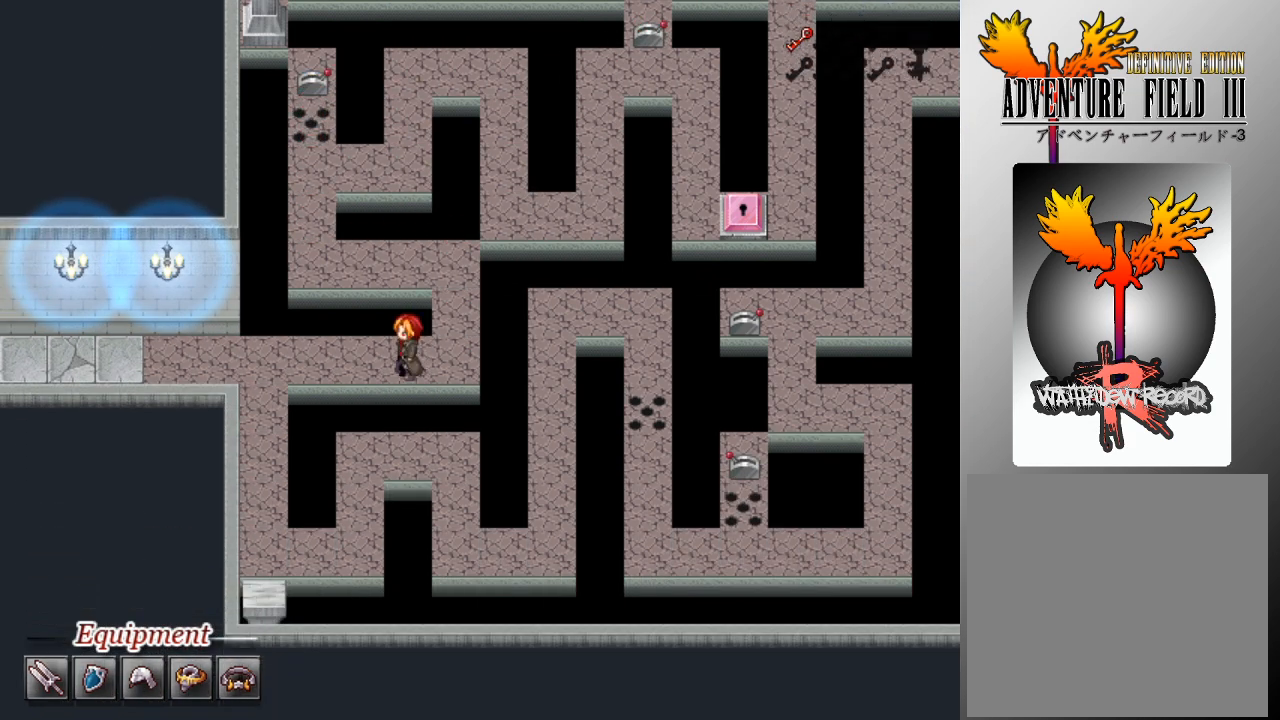
{"buttons": ["L1", "DPAD_DOWN"], "left_stick": "center", "events": [[267, "DPAD_DOWN", "down"], [267, "DPAD_LEFT", "up"]]}
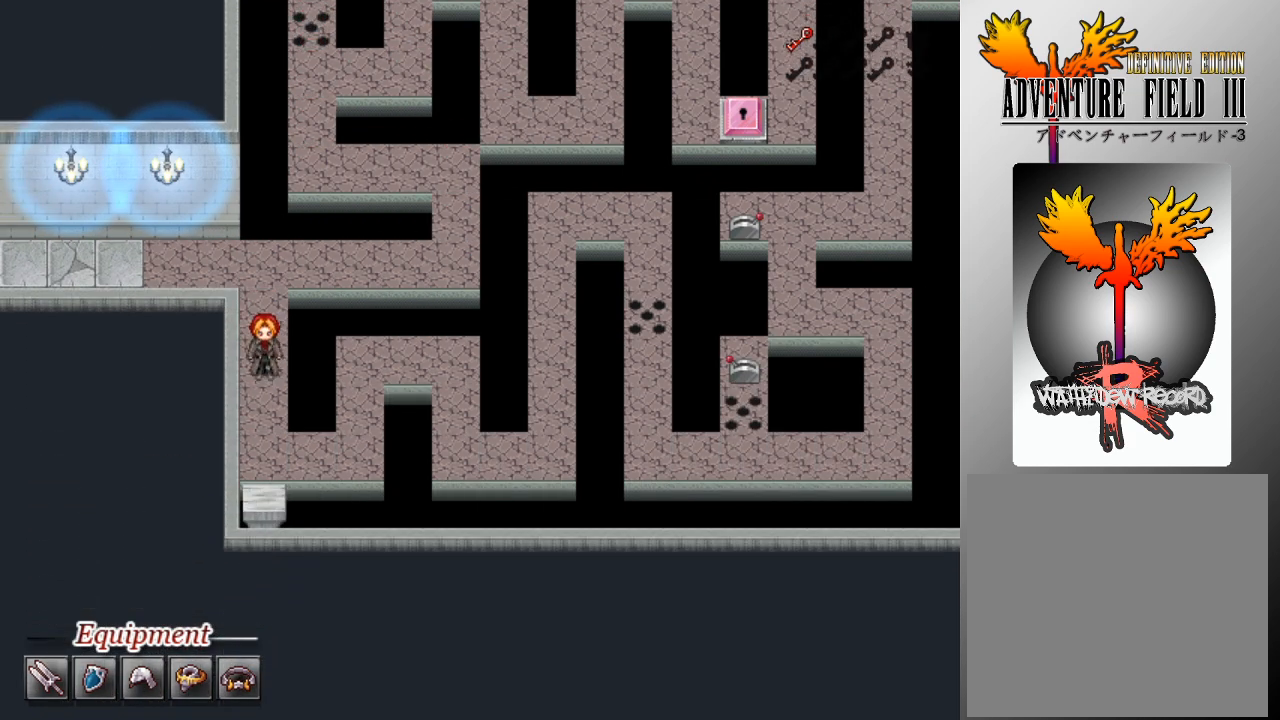
{"buttons": ["L1", "DPAD_UP"], "left_stick": "center", "events": [[267, "DPAD_DOWN", "up"], [267, "DPAD_RIGHT", "down"], [467, "DPAD_UP", "down"], [500, "DPAD_RIGHT", "up"]]}
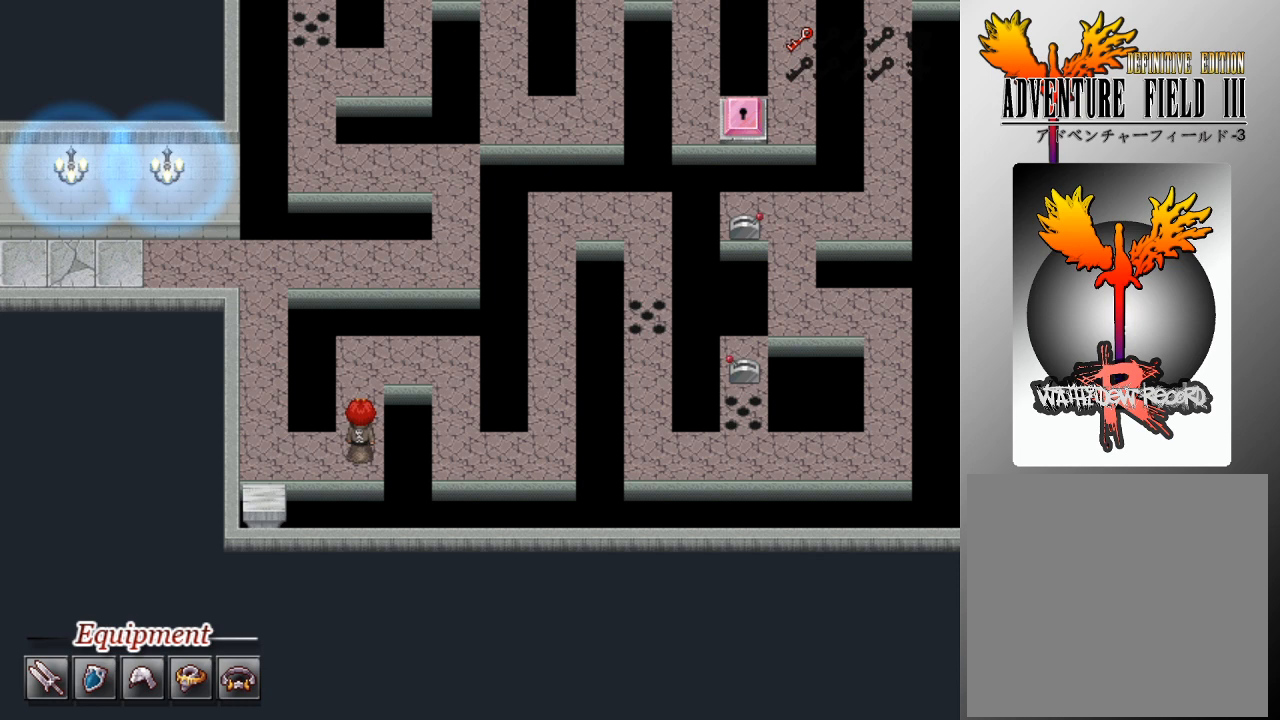
{"buttons": ["L1", "DPAD_DOWN"], "left_stick": "center", "events": [[167, "DPAD_RIGHT", "down"], [200, "DPAD_UP", "up"], [367, "DPAD_DOWN", "down"], [400, "DPAD_RIGHT", "up"]]}
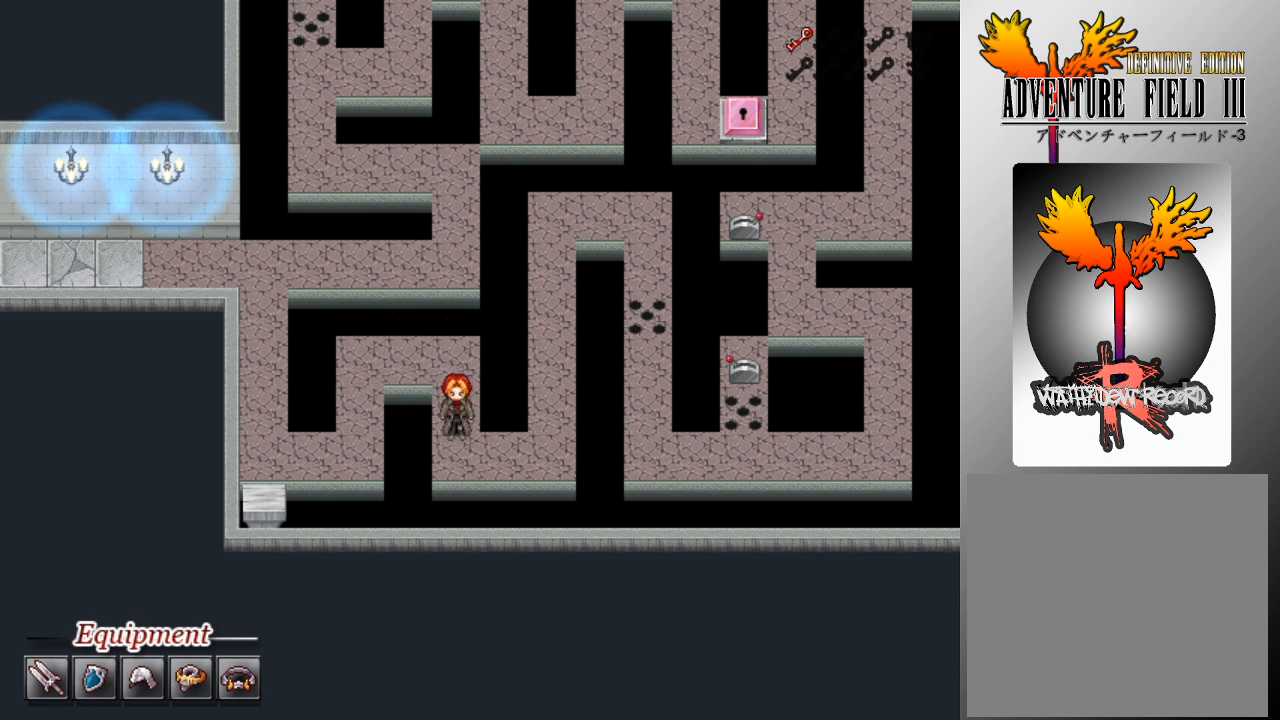
{"buttons": ["L1", "DPAD_UP"], "left_stick": "center", "events": [[33, "DPAD_RIGHT", "down"], [67, "DPAD_DOWN", "up"], [367, "DPAD_RIGHT", "up"], [367, "DPAD_UP", "down"]]}
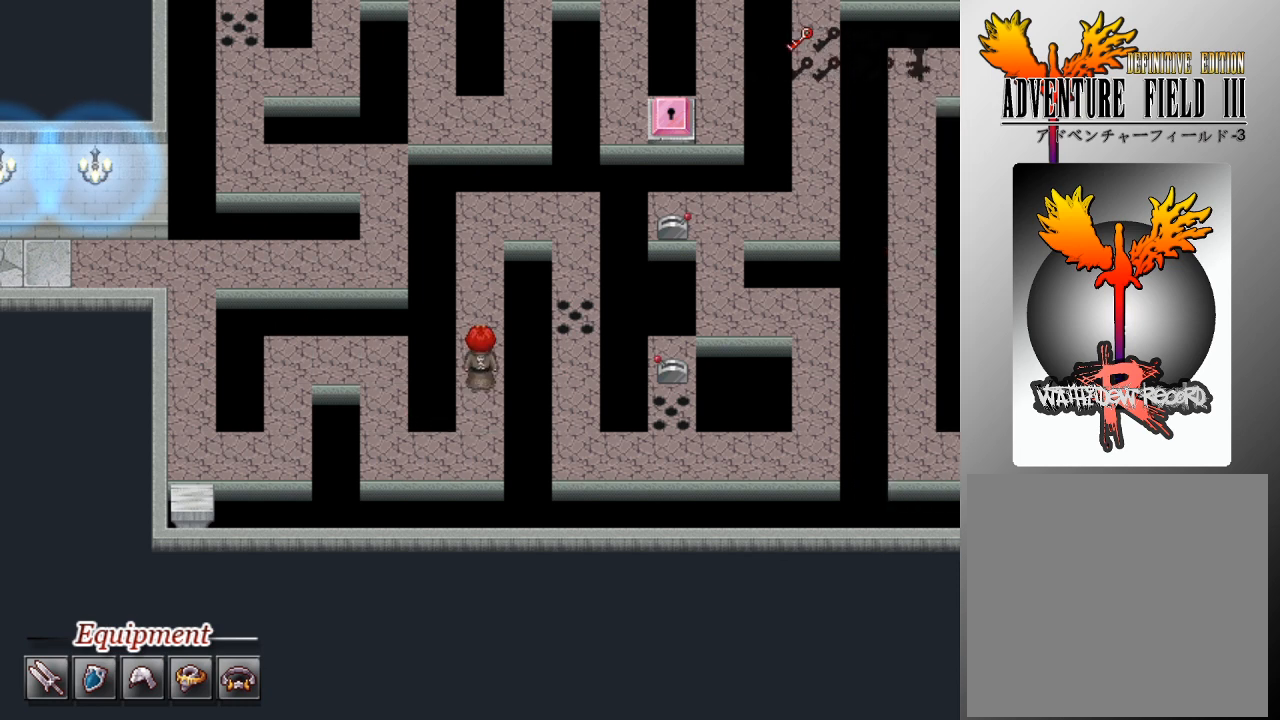
{"buttons": ["L1", "DPAD_RIGHT"], "left_stick": "center", "events": [[367, "DPAD_RIGHT", "down"], [367, "DPAD_UP", "up"]]}
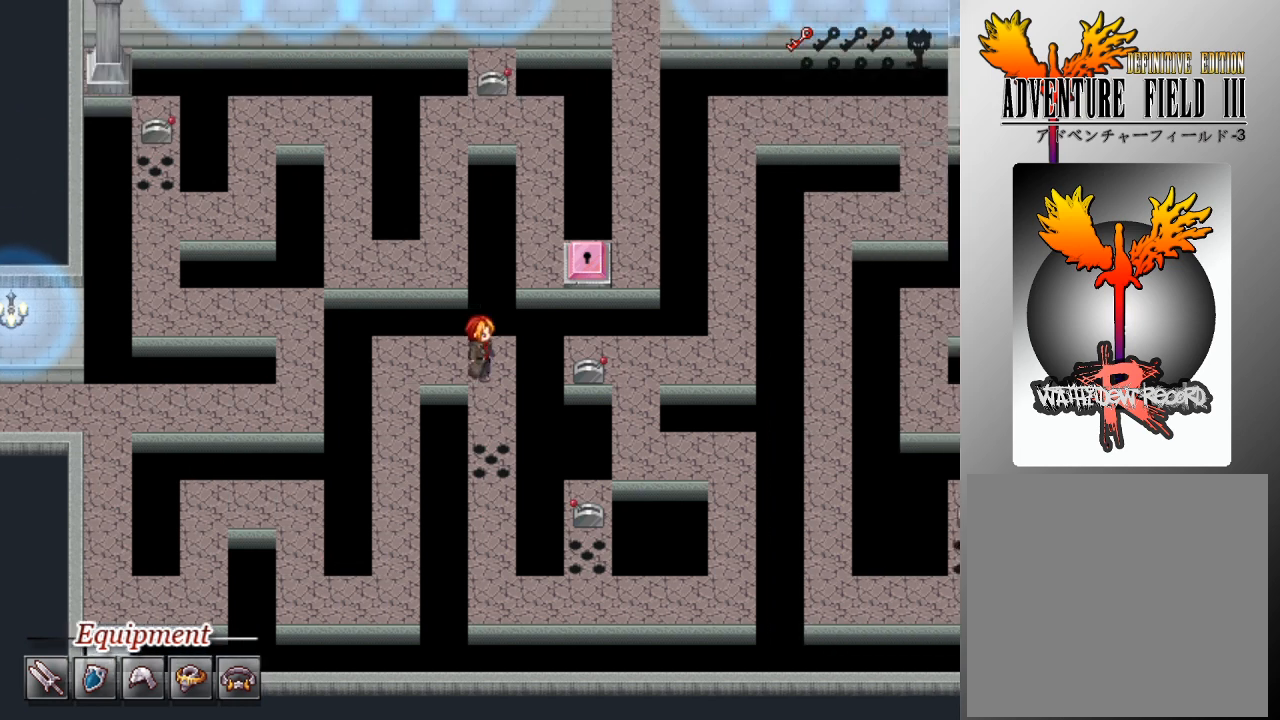
{"buttons": ["L1", "DPAD_DOWN"], "left_stick": "center", "events": [[100, "DPAD_DOWN", "down"], [100, "DPAD_RIGHT", "up"]]}